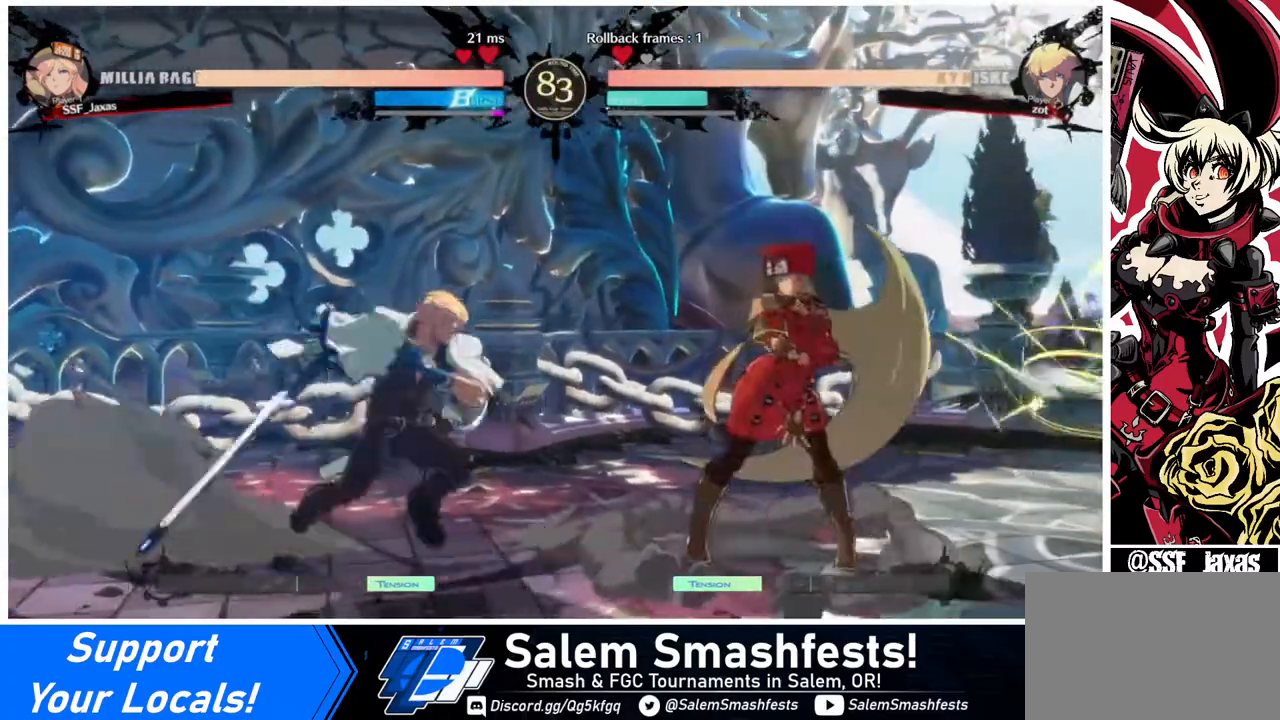
Gameplay with a controller (arcade stick); each line is a JSON object with the inputs held at the frame after it. "events" lists button and stick changes between this image and that frame as [ms after this image, input, new state], when the widget could be followed in between. Not read: L3 R3.
{"buttons": ["DPAD_LEFT"], "events": [[280, "DPAD_LEFT", "down"], [280, "DPAD_RIGHT", "up"], [360, "DPAD_LEFT", "up"], [440, "DPAD_LEFT", "down"]]}
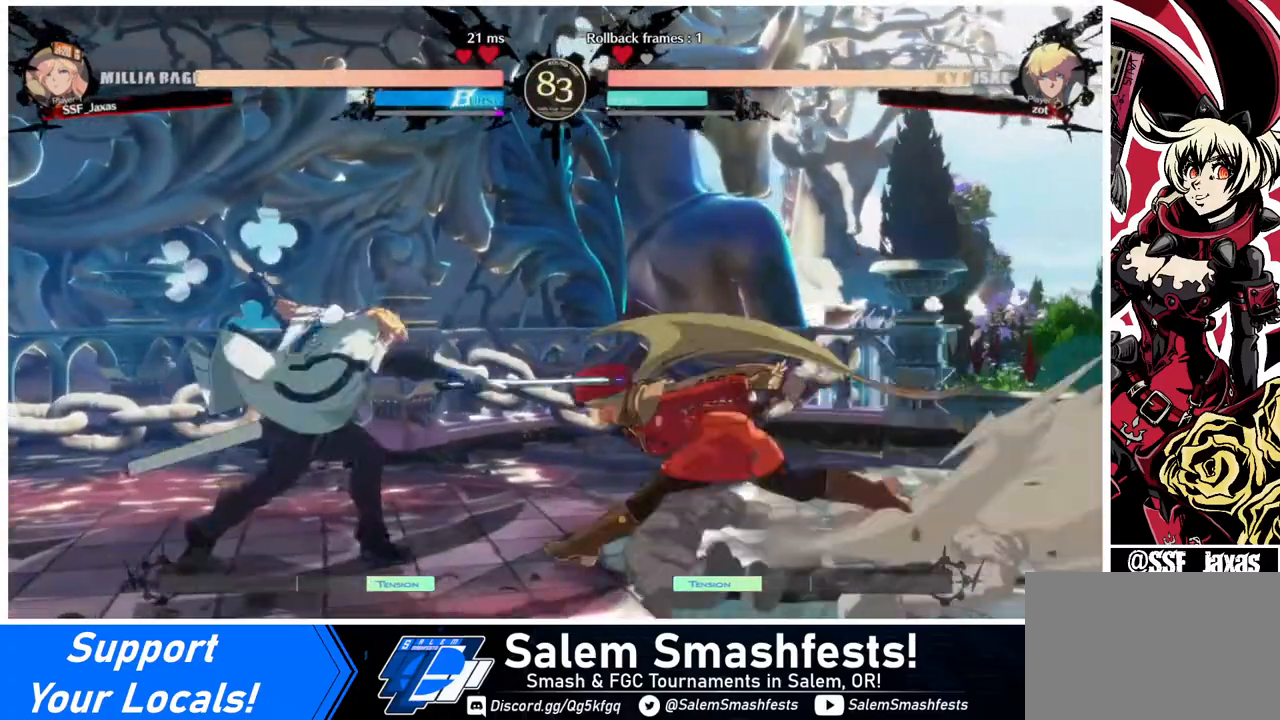
{"buttons": ["CROSS", "DPAD_RIGHT"], "events": [[200, "CROSS", "down"], [280, "CROSS", "up"], [280, "DPAD_LEFT", "up"], [360, "DPAD_DOWN", "down"], [400, "DPAD_RIGHT", "down"], [440, "DPAD_DOWN", "up"], [480, "CROSS", "down"]]}
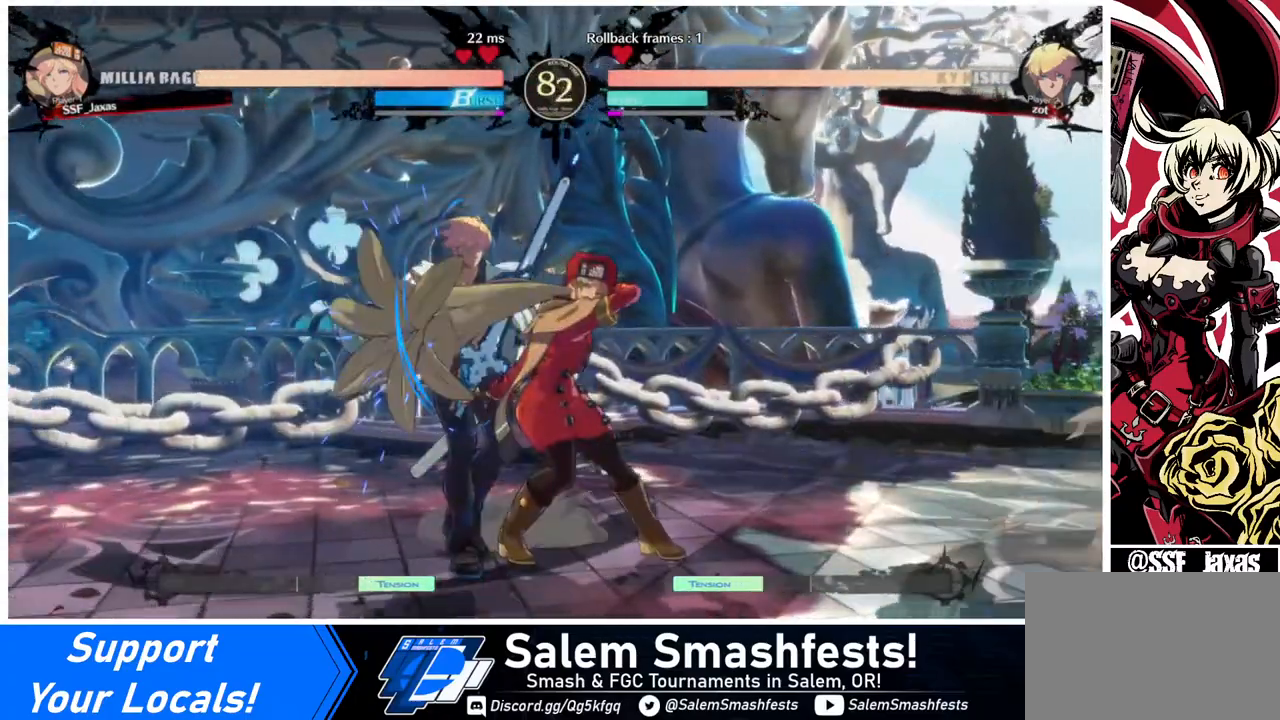
{"buttons": ["DPAD_LEFT"], "events": [[80, "CROSS", "up"], [80, "DPAD_RIGHT", "up"], [480, "DPAD_LEFT", "down"]]}
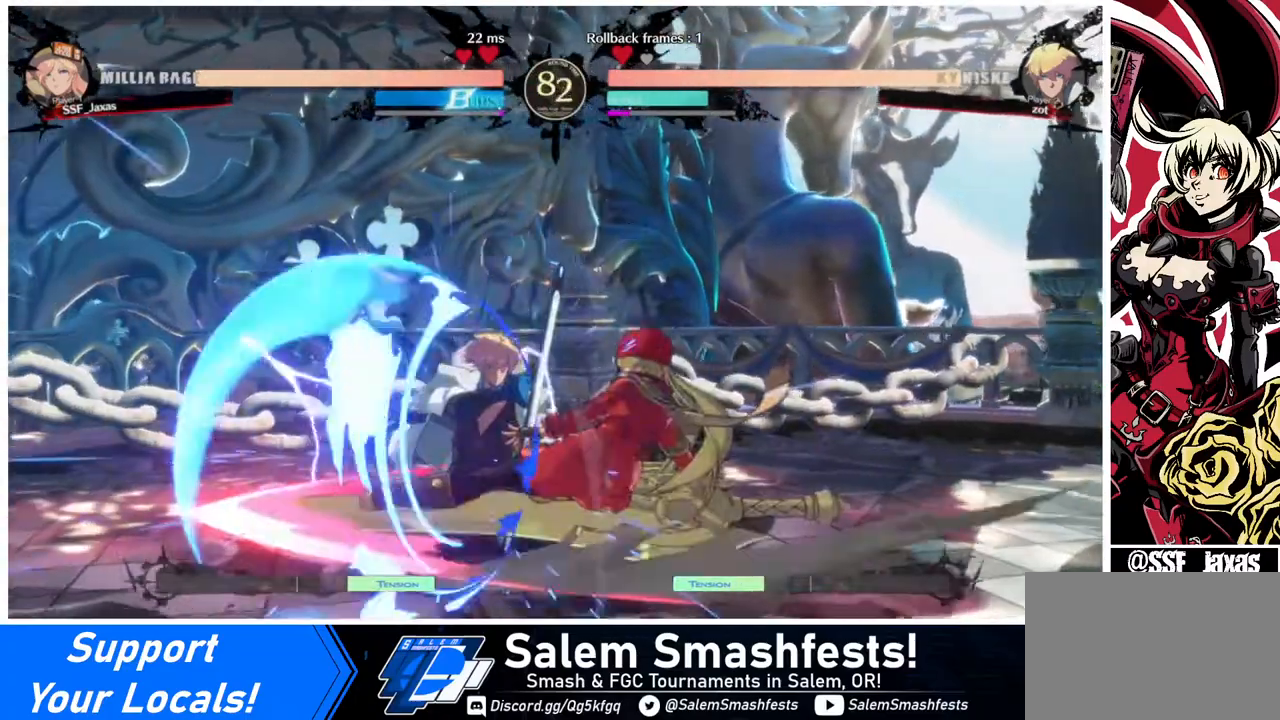
{"buttons": ["DPAD_DOWN", "DPAD_RIGHT"], "events": [[80, "L1", "down"], [120, "CIRCLE", "down"], [200, "L1", "up"], [320, "CIRCLE", "up"], [320, "DPAD_LEFT", "up"], [320, "DPAD_RIGHT", "down"], [520, "DPAD_DOWN", "down"]]}
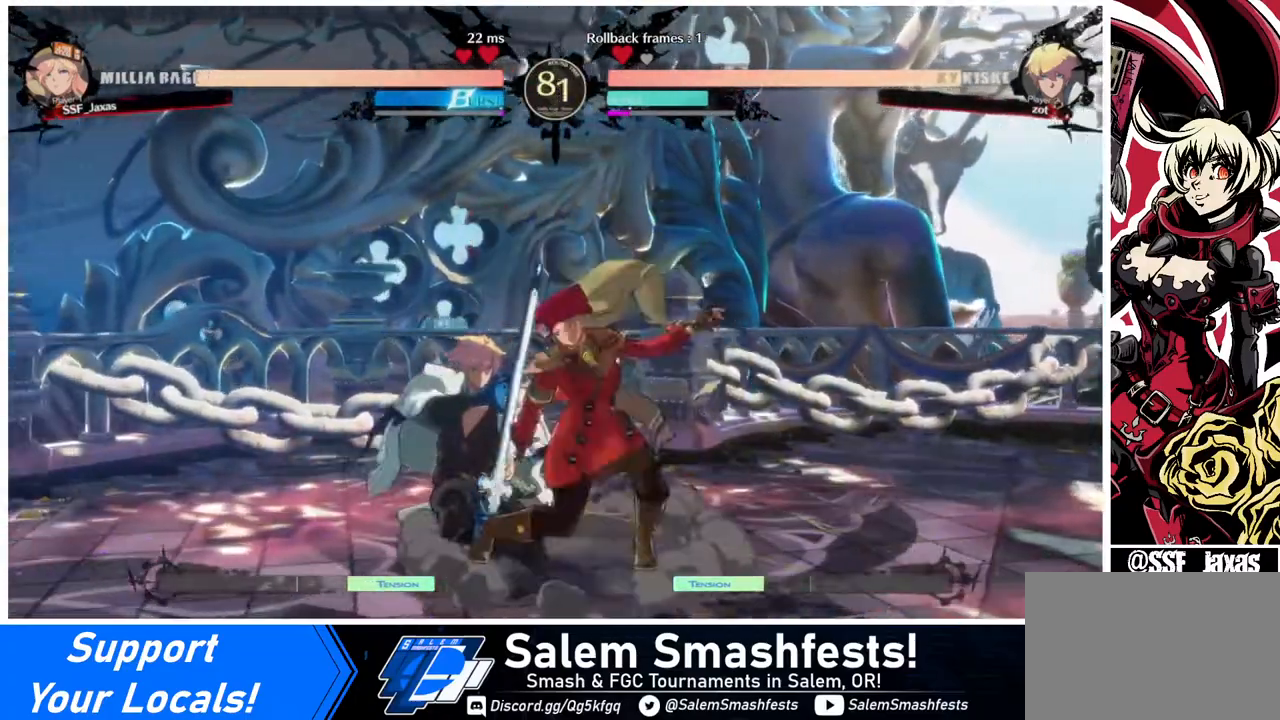
{"buttons": ["DPAD_DOWN", "DPAD_RIGHT"], "events": []}
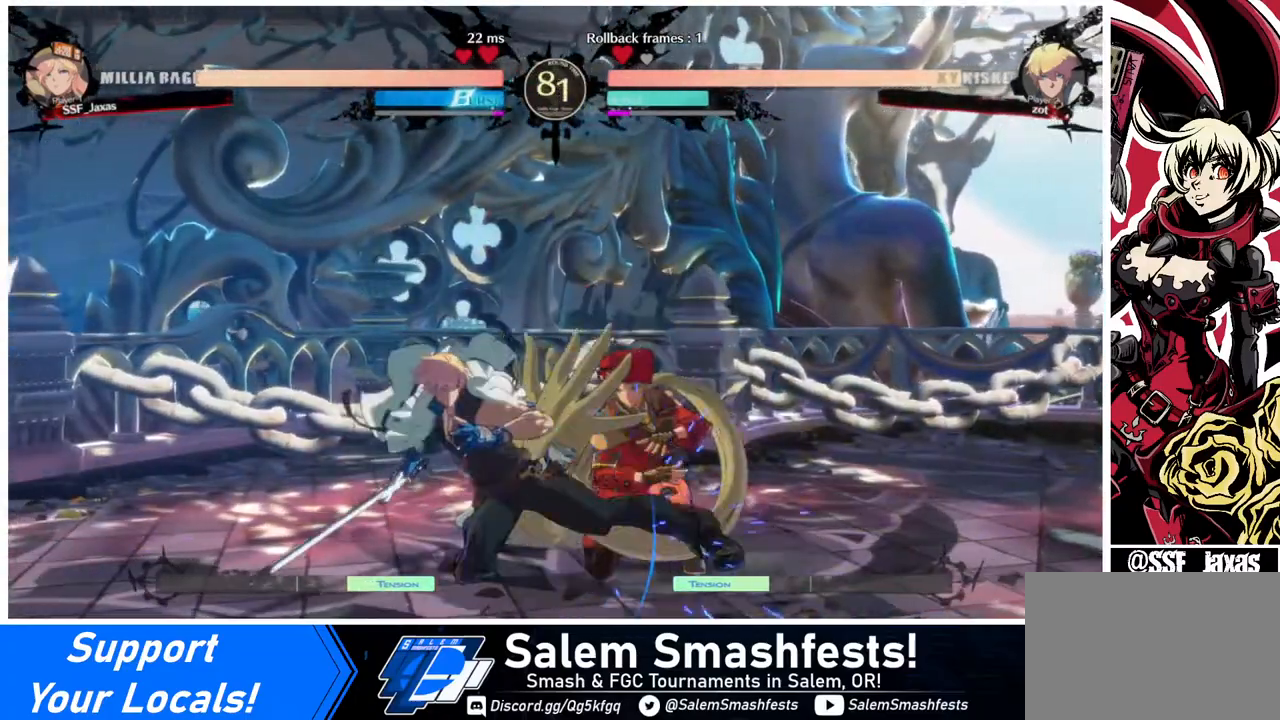
{"buttons": ["R2", "DPAD_DOWN", "DPAD_RIGHT"], "events": [[280, "SQUARE", "down"], [400, "SQUARE", "up"], [480, "R2", "down"]]}
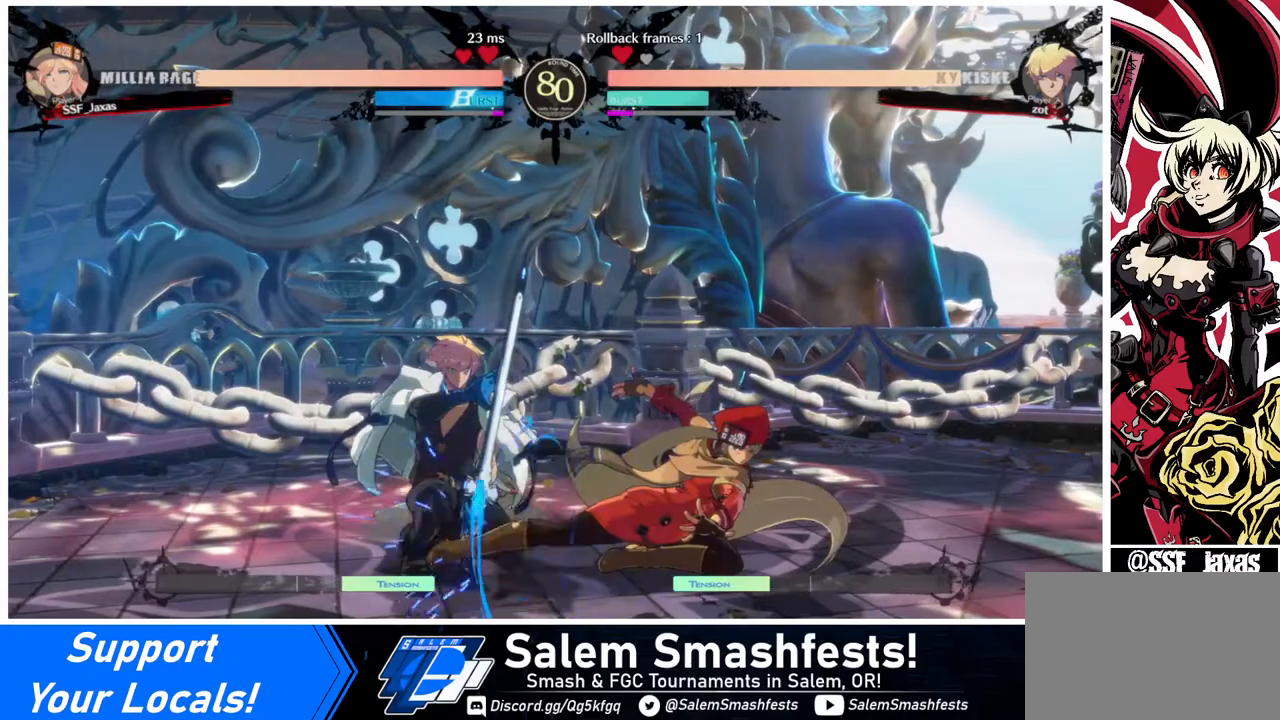
{"buttons": ["DPAD_DOWN"], "events": [[80, "DPAD_DOWN", "up"], [120, "DPAD_RIGHT", "up"], [160, "R2", "up"], [480, "DPAD_DOWN", "down"]]}
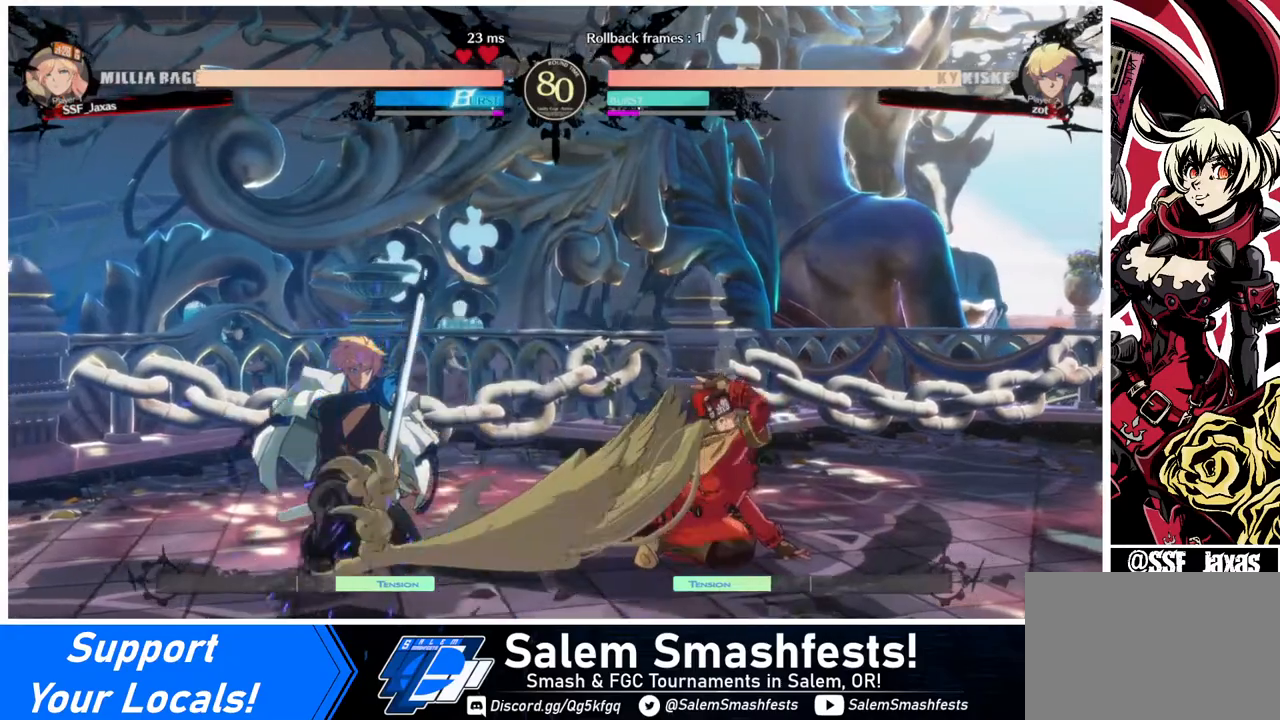
{"buttons": ["CIRCLE", "L1", "DPAD_LEFT"], "events": [[80, "DPAD_LEFT", "down"], [120, "TRIANGLE", "down"], [160, "DPAD_DOWN", "up"], [280, "TRIANGLE", "up"], [400, "CIRCLE", "down"], [400, "L1", "down"]]}
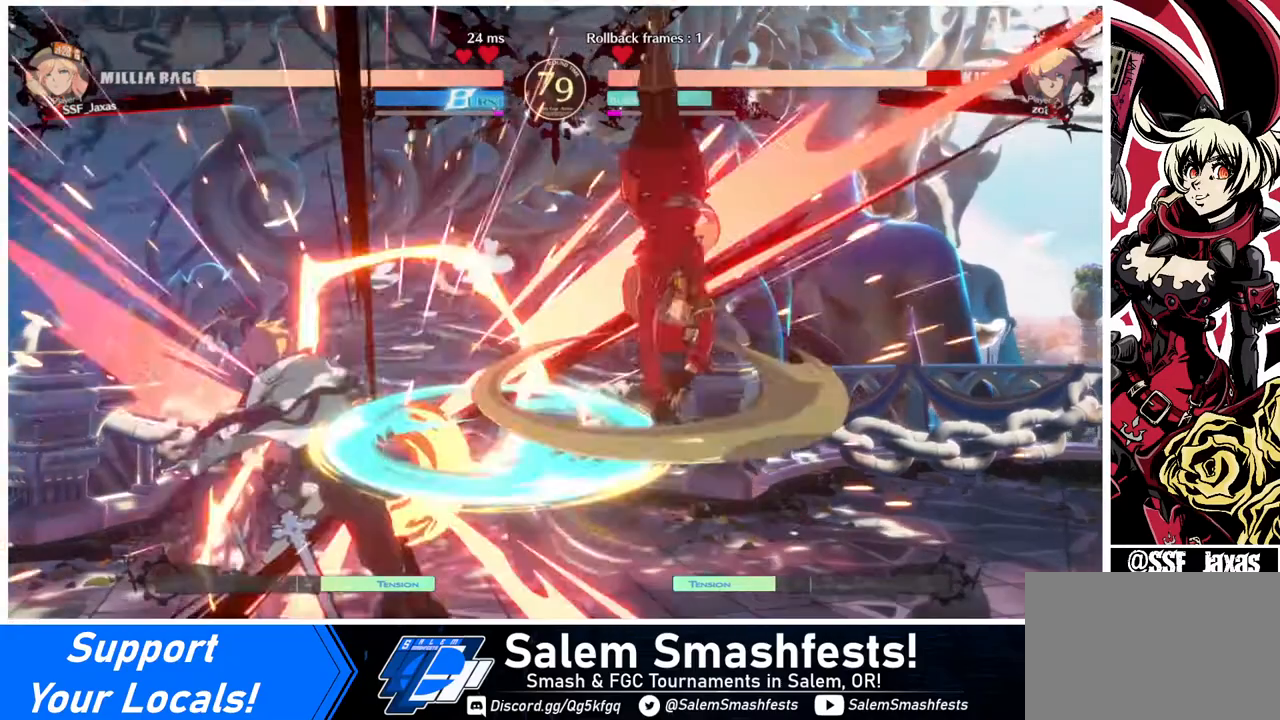
{"buttons": [], "events": [[120, "CIRCLE", "up"], [120, "L1", "up"], [320, "DPAD_LEFT", "up"]]}
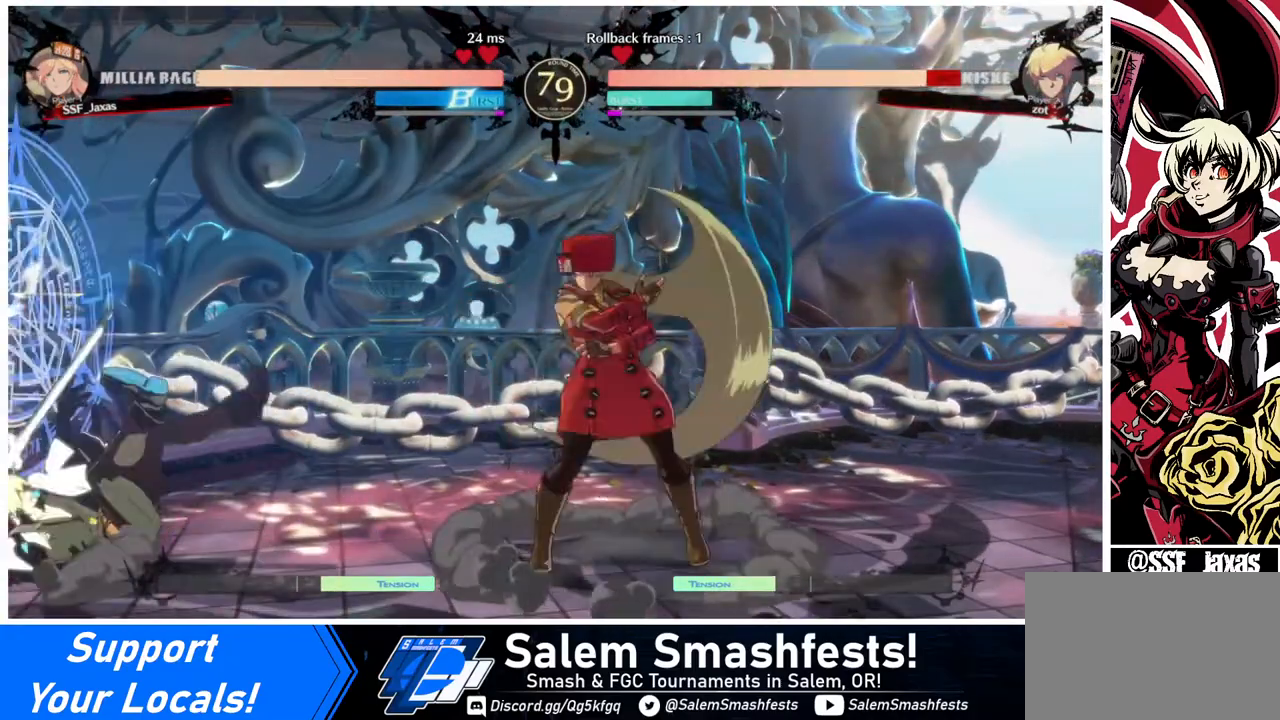
{"buttons": [], "events": [[80, "DPAD_LEFT", "down"], [200, "DPAD_UP", "down"], [320, "DPAD_LEFT", "up"], [360, "DPAD_UP", "up"]]}
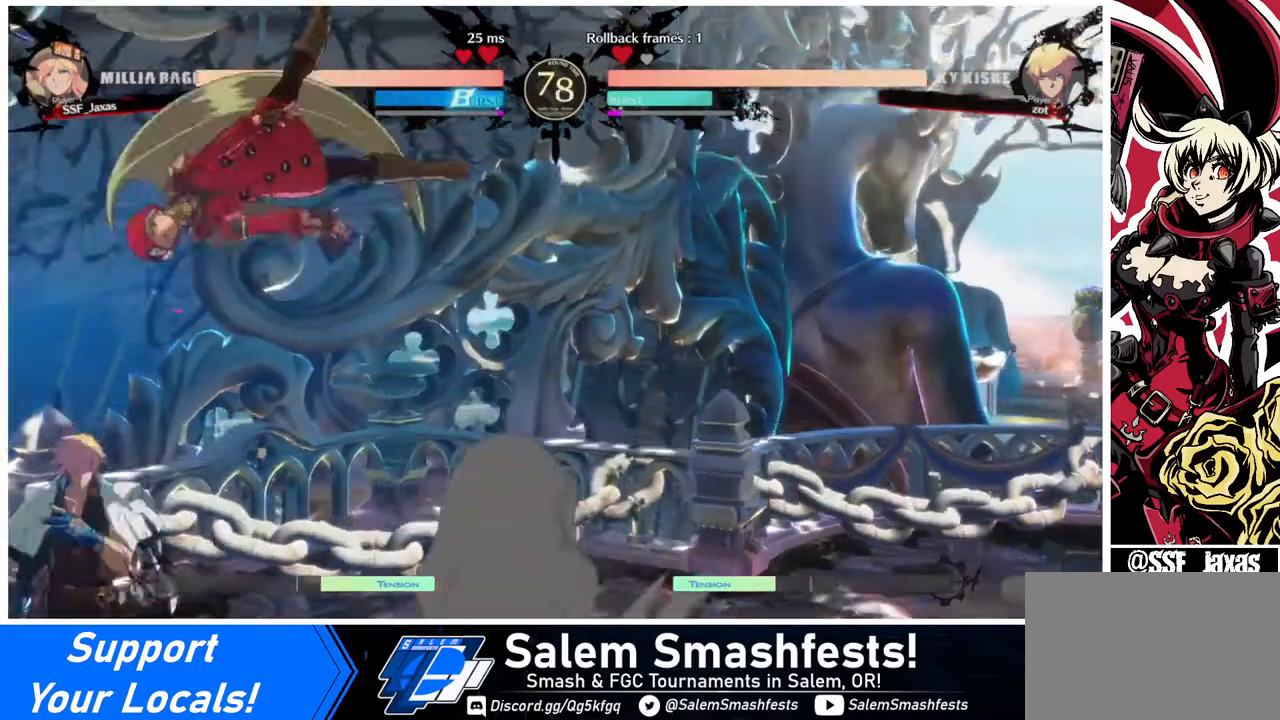
{"buttons": ["L1"], "events": [[280, "SQUARE", "down"], [360, "SQUARE", "up"], [440, "L1", "down"]]}
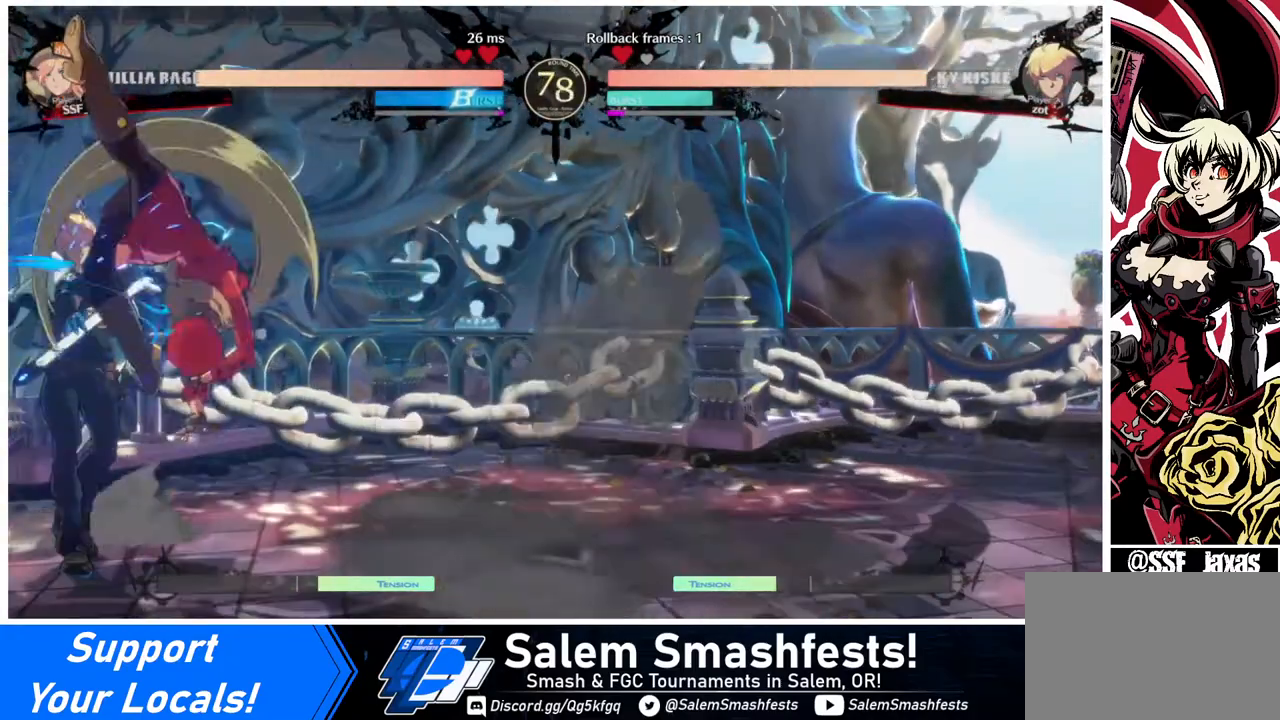
{"buttons": [], "events": [[120, "L1", "up"], [200, "SQUARE", "down"], [360, "SQUARE", "up"]]}
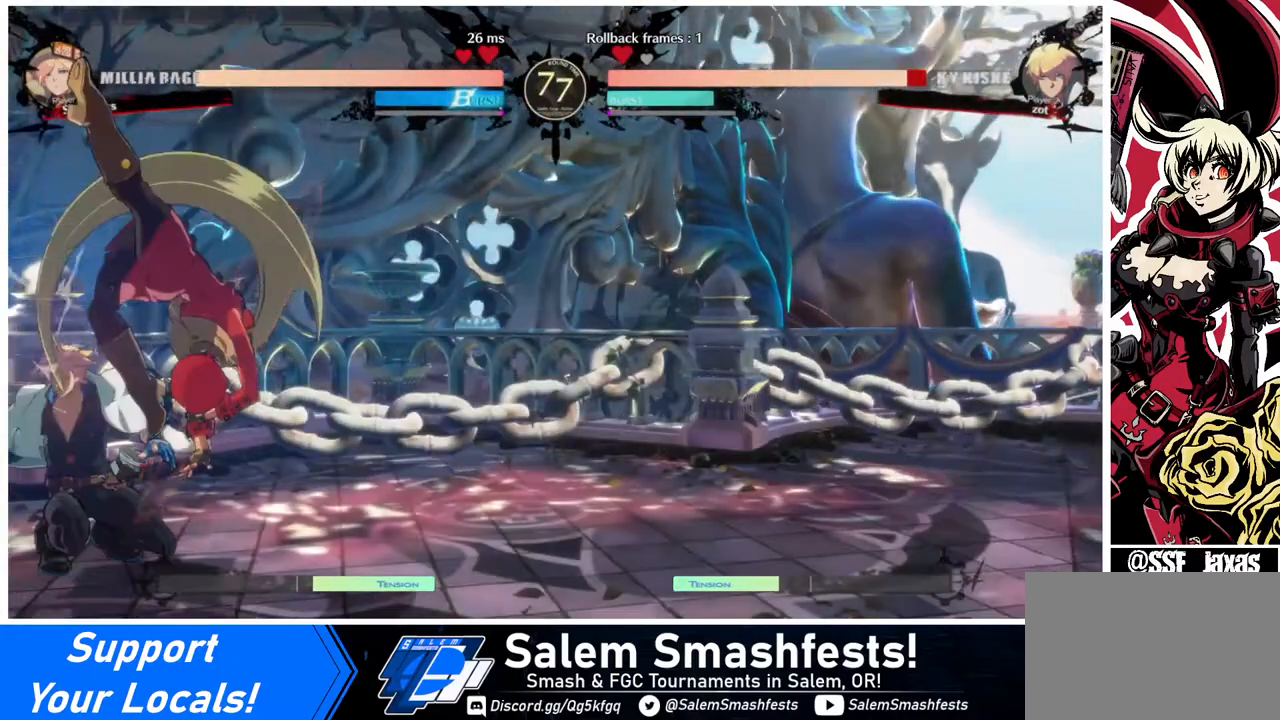
{"buttons": ["R2"], "events": [[40, "DPAD_DOWN", "down"], [120, "SQUARE", "down"], [280, "SQUARE", "up"], [360, "R2", "down"], [480, "DPAD_DOWN", "up"]]}
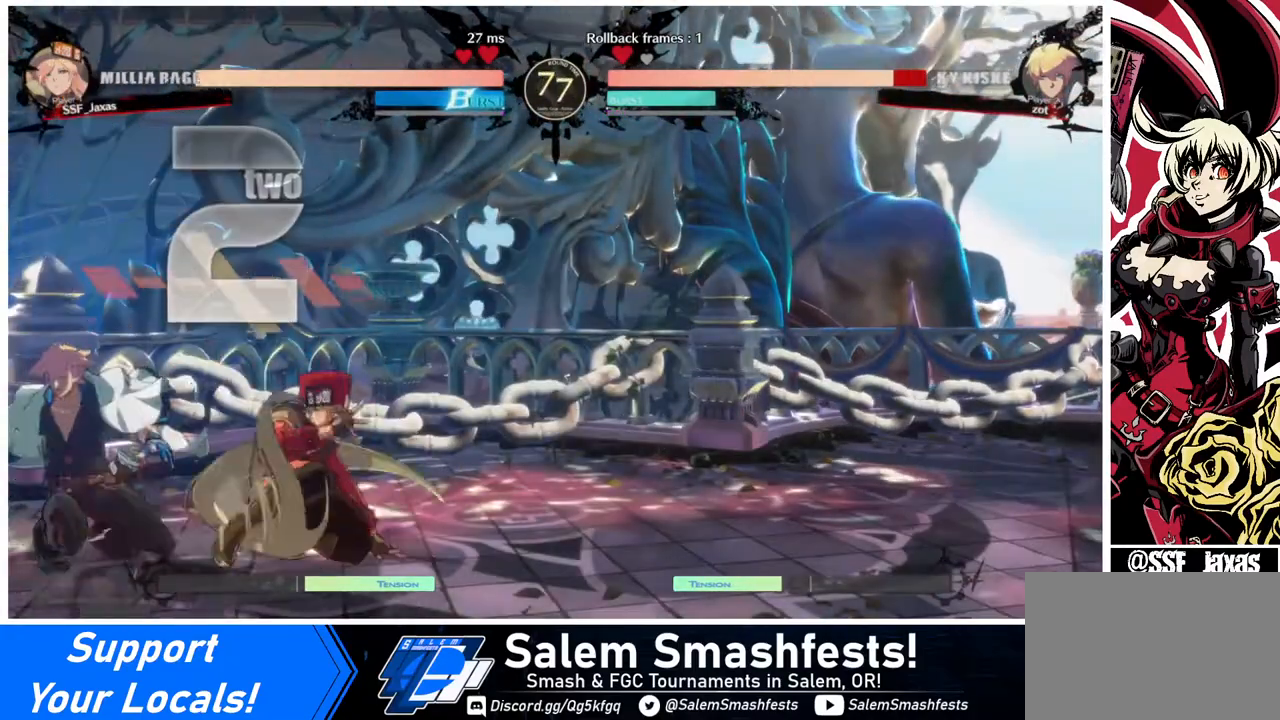
{"buttons": [], "events": [[80, "R2", "up"], [200, "DPAD_DOWN", "down"], [240, "DPAD_LEFT", "down"], [320, "DPAD_DOWN", "up"], [320, "R1", "down"], [400, "DPAD_LEFT", "up"], [480, "R1", "up"]]}
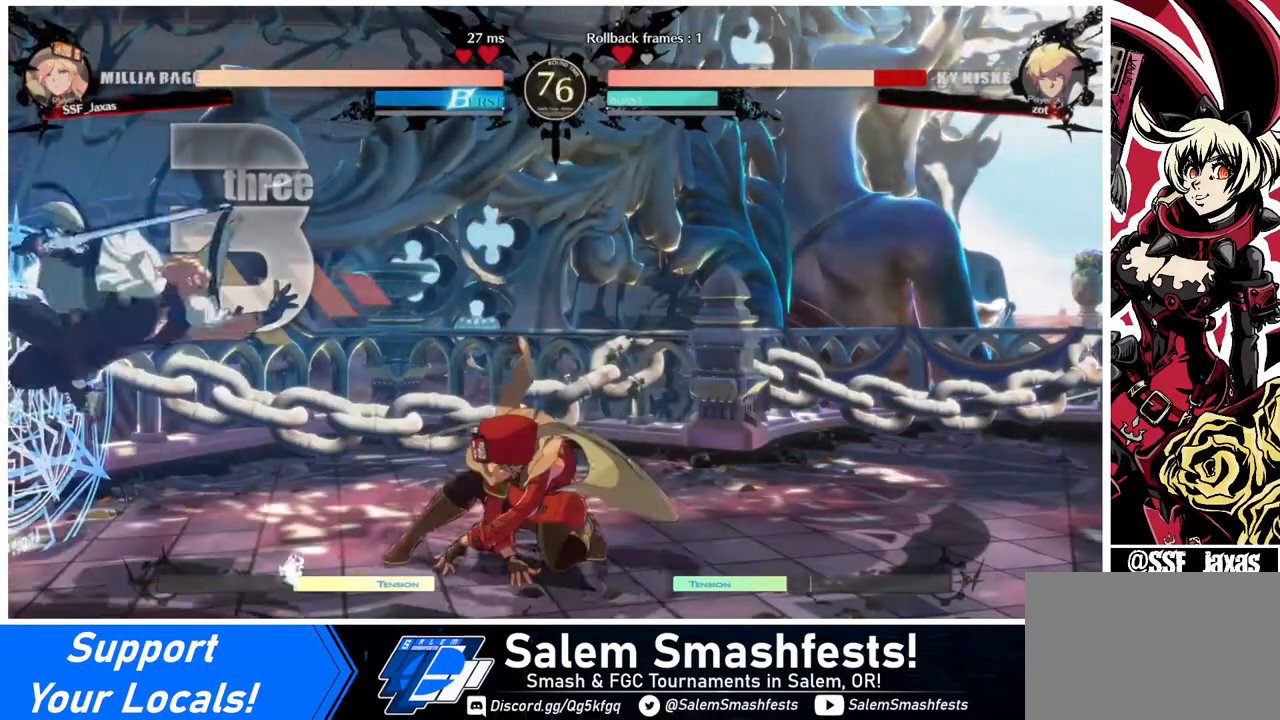
{"buttons": [], "events": []}
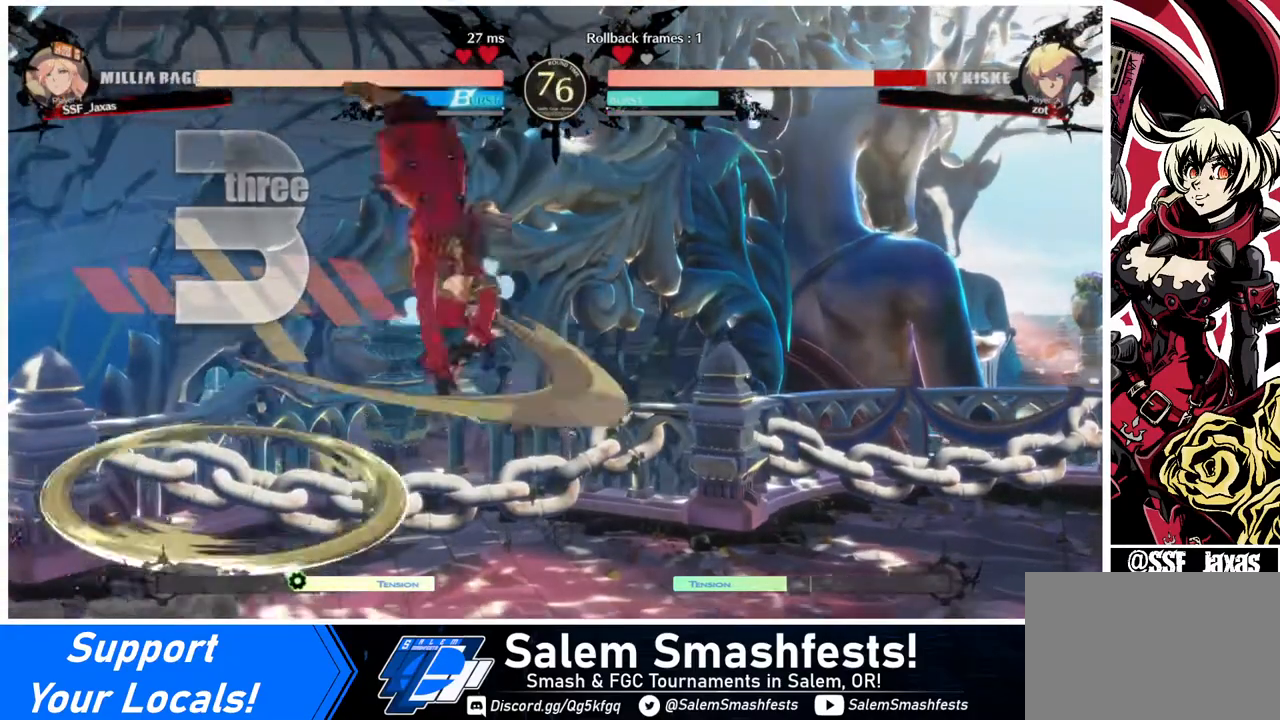
{"buttons": [], "events": [[400, "L1", "down"], [520, "L1", "up"]]}
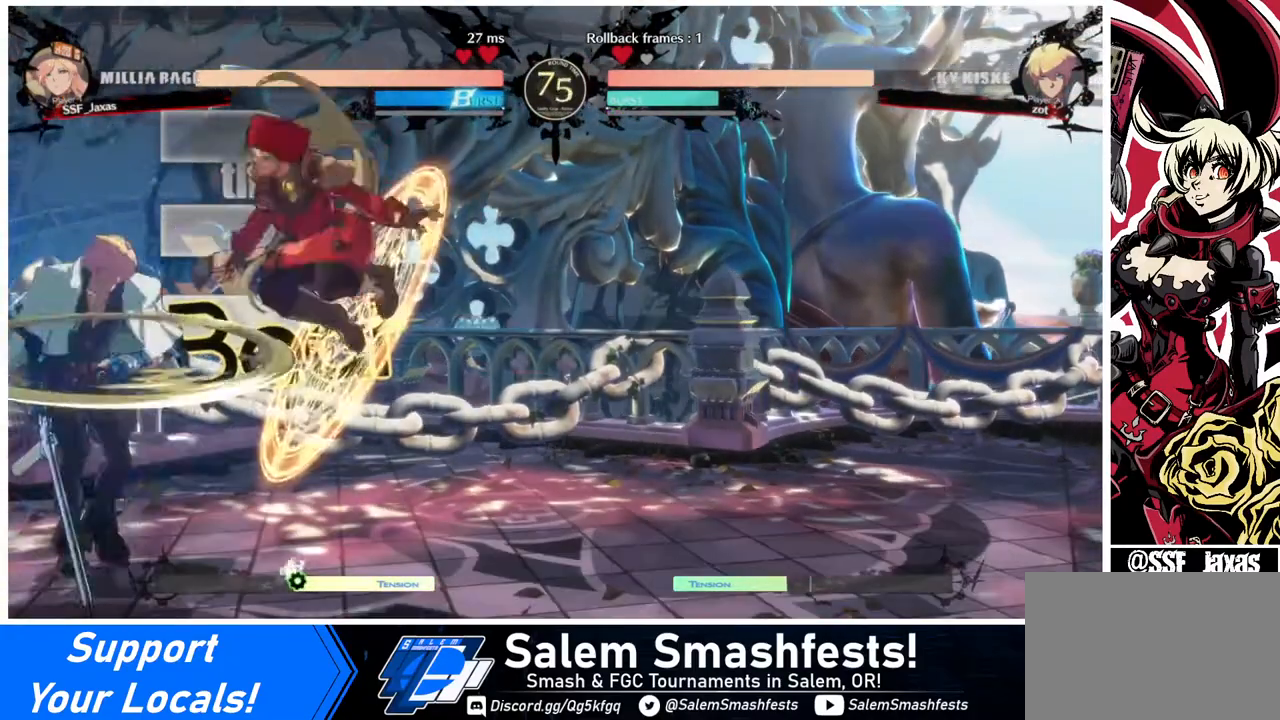
{"buttons": ["L1"], "events": [[120, "SQUARE", "down"], [280, "SQUARE", "up"], [440, "L1", "down"]]}
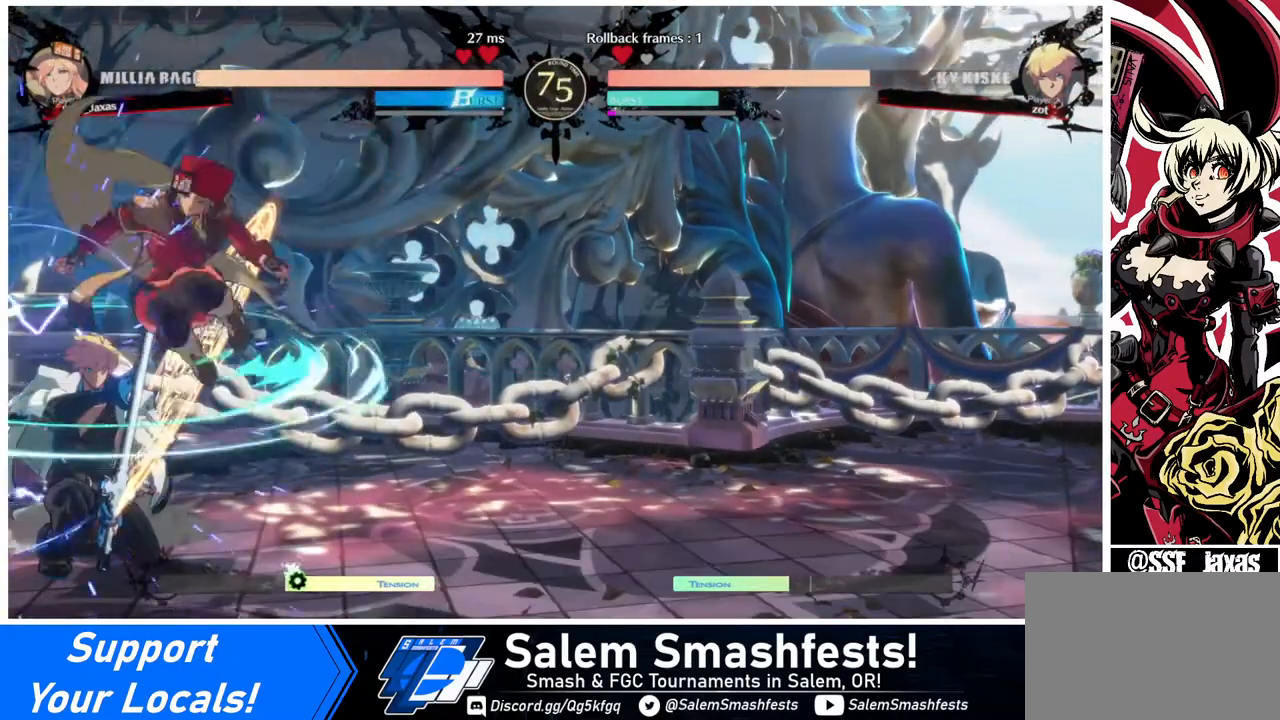
{"buttons": ["DPAD_DOWN"], "events": [[40, "L1", "up"], [160, "SQUARE", "down"], [320, "SQUARE", "up"], [480, "DPAD_DOWN", "down"]]}
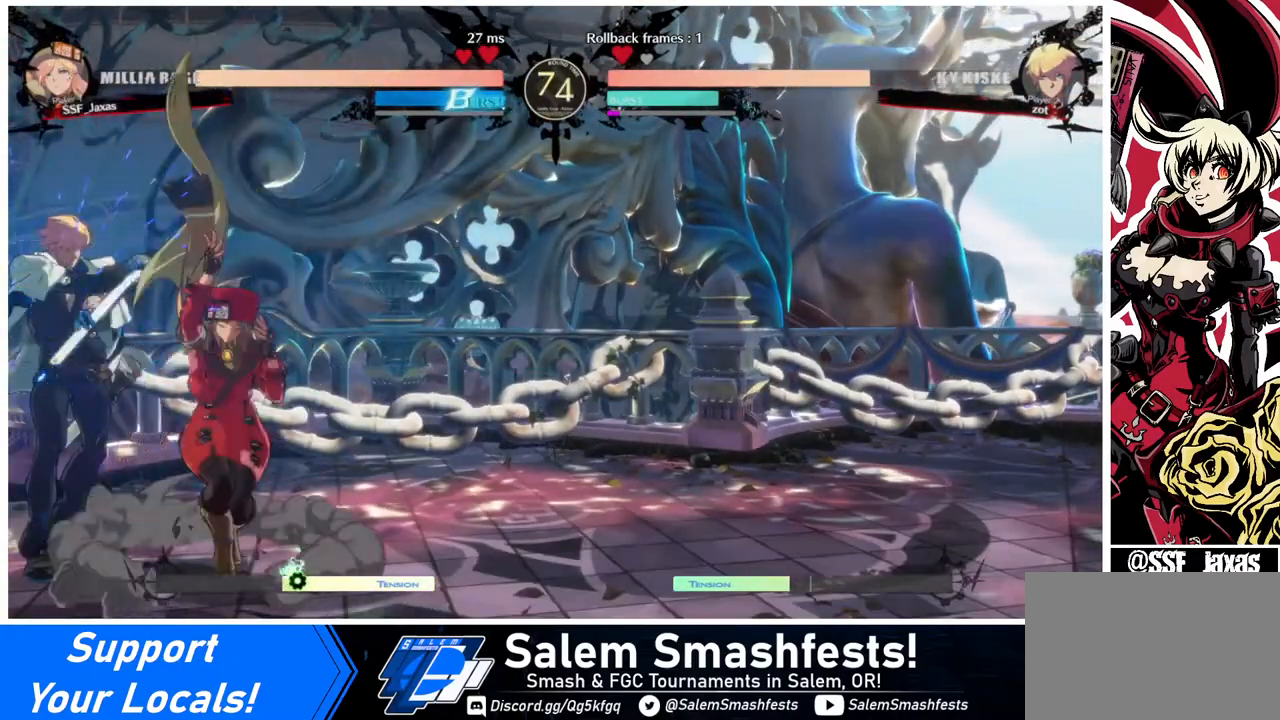
{"buttons": [], "events": [[80, "SQUARE", "down"], [160, "SQUARE", "up"], [320, "R2", "down"], [440, "DPAD_DOWN", "up"], [480, "R2", "up"]]}
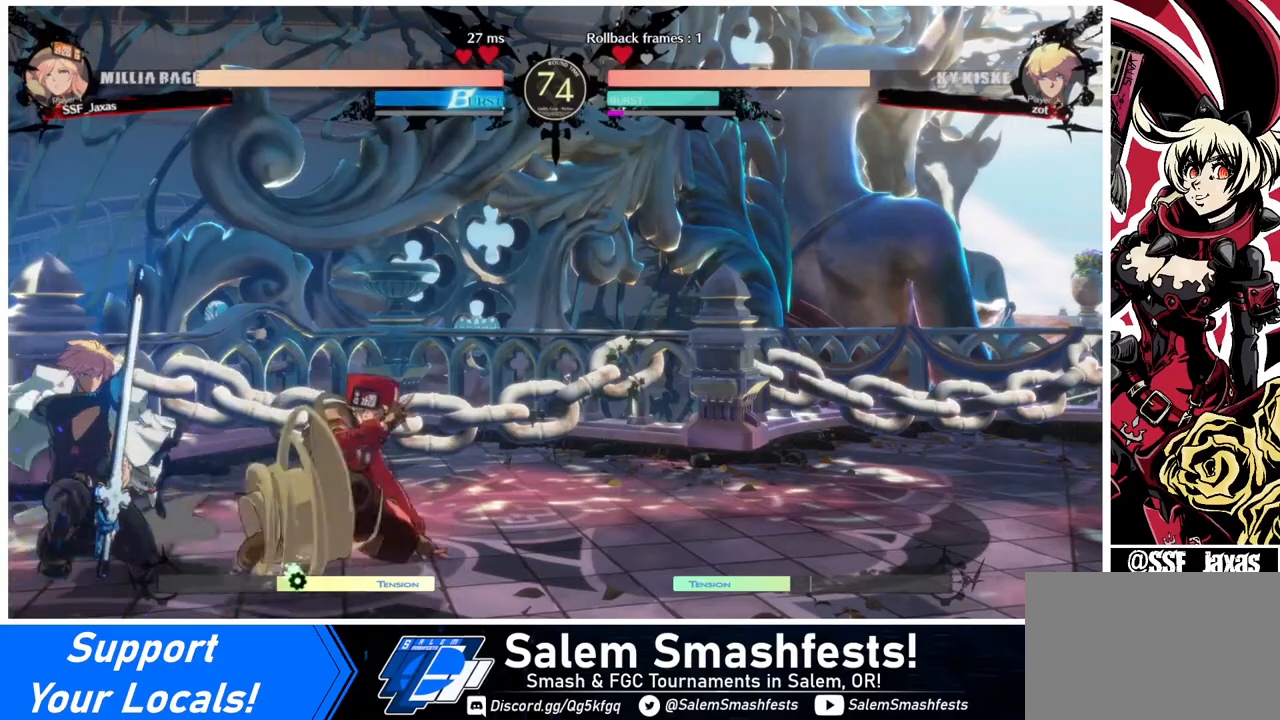
{"buttons": ["DPAD_DOWN", "DPAD_LEFT"], "events": [[320, "DPAD_DOWN", "down"], [400, "DPAD_DOWN", "up"], [440, "DPAD_DOWN", "down"], [480, "DPAD_LEFT", "down"]]}
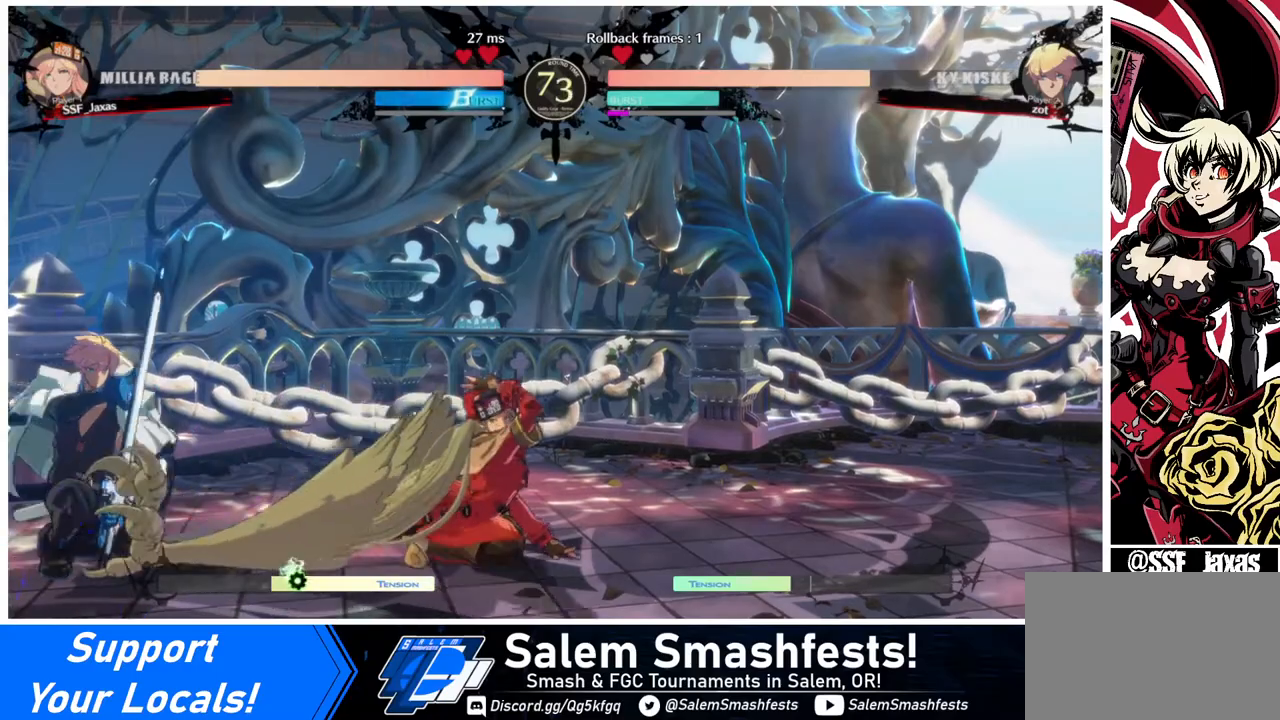
{"buttons": [], "events": [[40, "DPAD_DOWN", "up"], [80, "DPAD_DOWN", "down"], [120, "TRIANGLE", "down"], [160, "DPAD_DOWN", "up"], [160, "TRIANGLE", "up"], [480, "DPAD_LEFT", "up"]]}
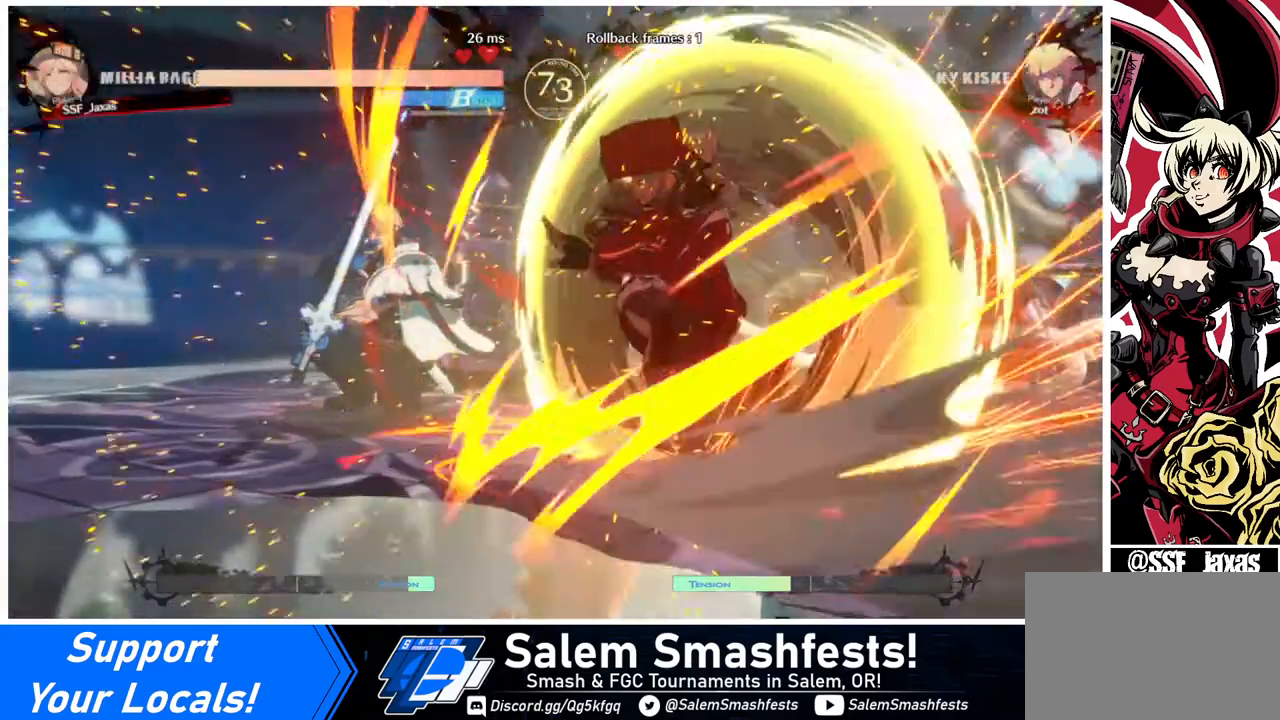
{"buttons": [], "events": []}
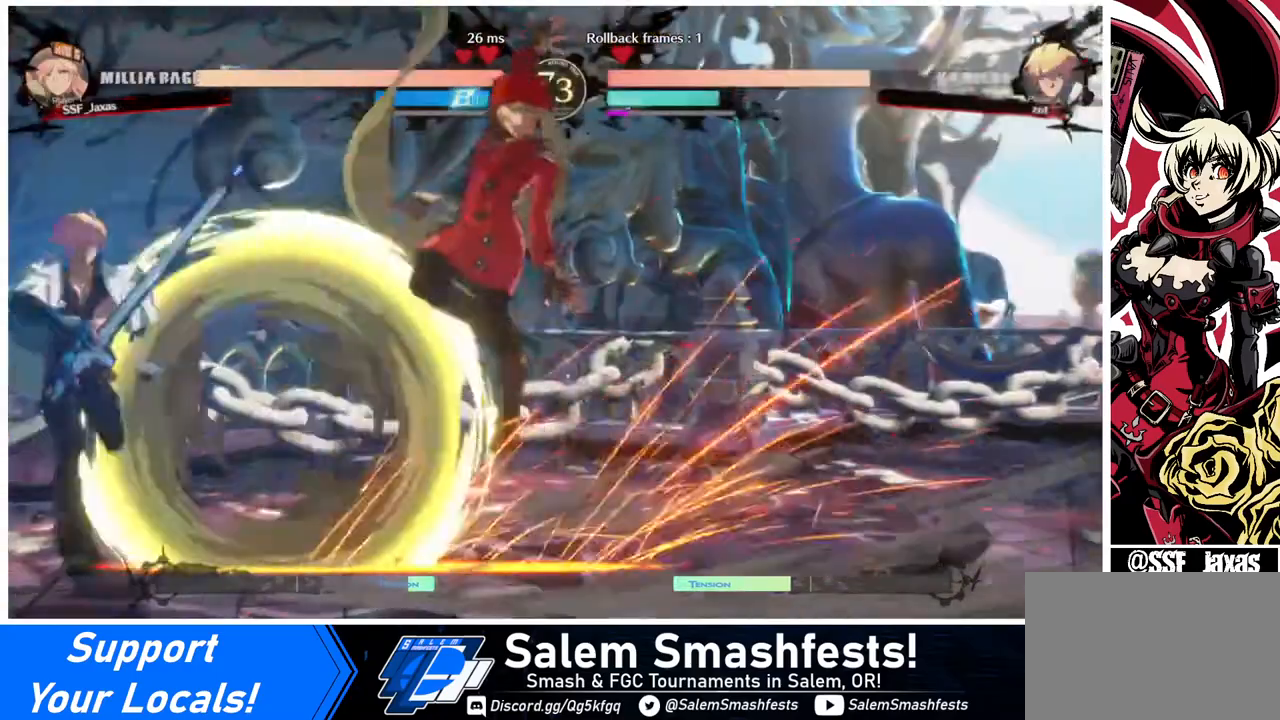
{"buttons": [], "events": [[440, "DPAD_LEFT", "down"], [480, "DPAD_LEFT", "up"]]}
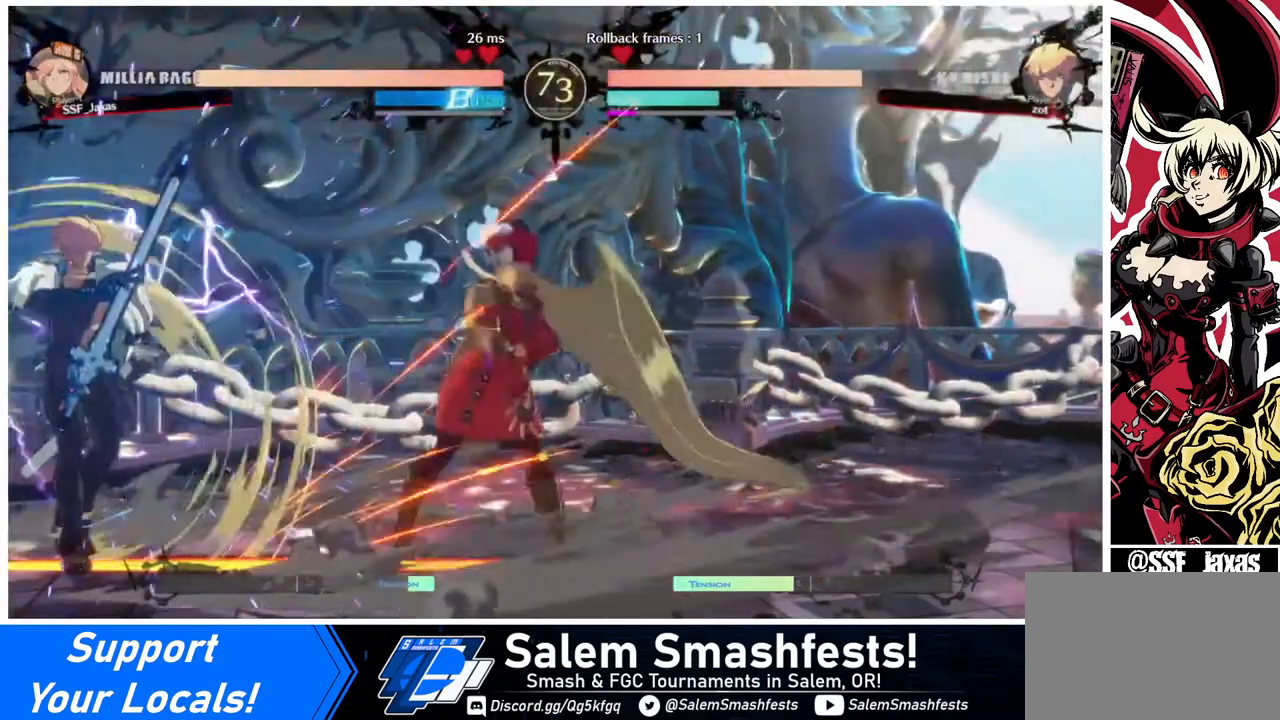
{"buttons": [], "events": [[40, "DPAD_LEFT", "down"], [200, "DPAD_UP", "down"], [240, "SQUARE", "down"], [320, "DPAD_LEFT", "up"], [320, "DPAD_UP", "up"], [400, "SQUARE", "up"]]}
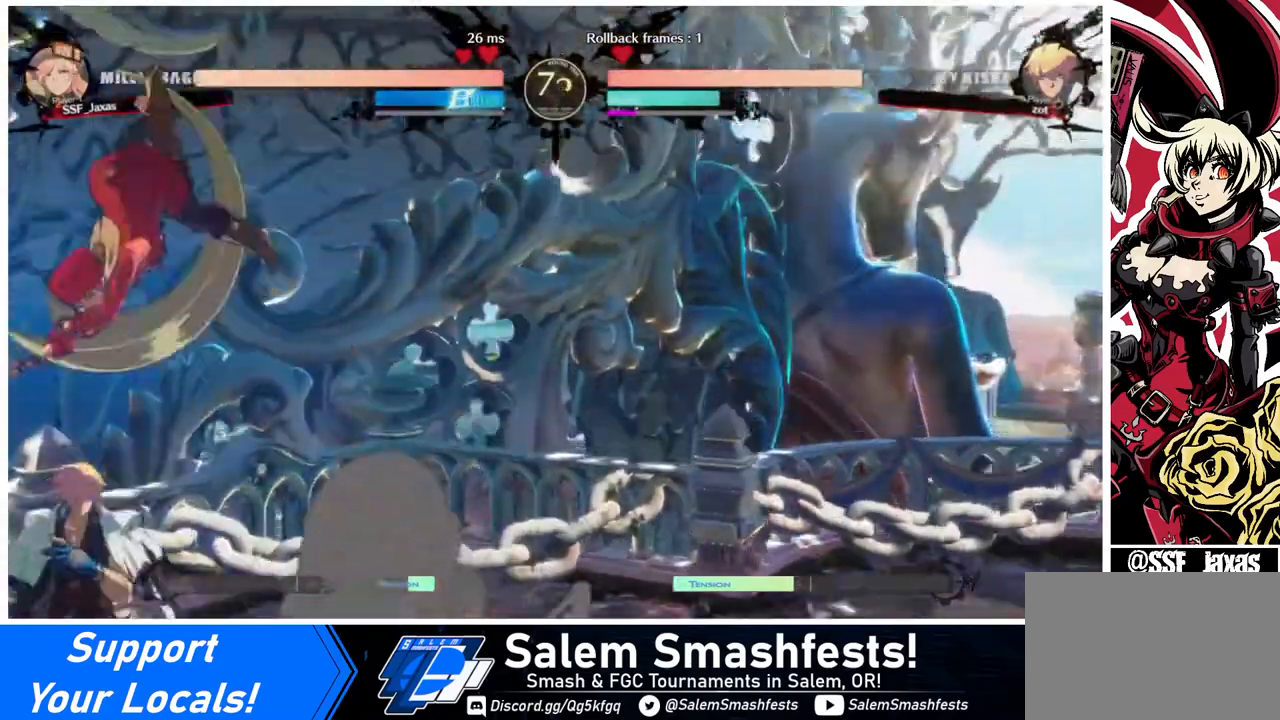
{"buttons": ["L1"], "events": [[240, "SQUARE", "down"], [320, "SQUARE", "up"], [360, "L1", "down"]]}
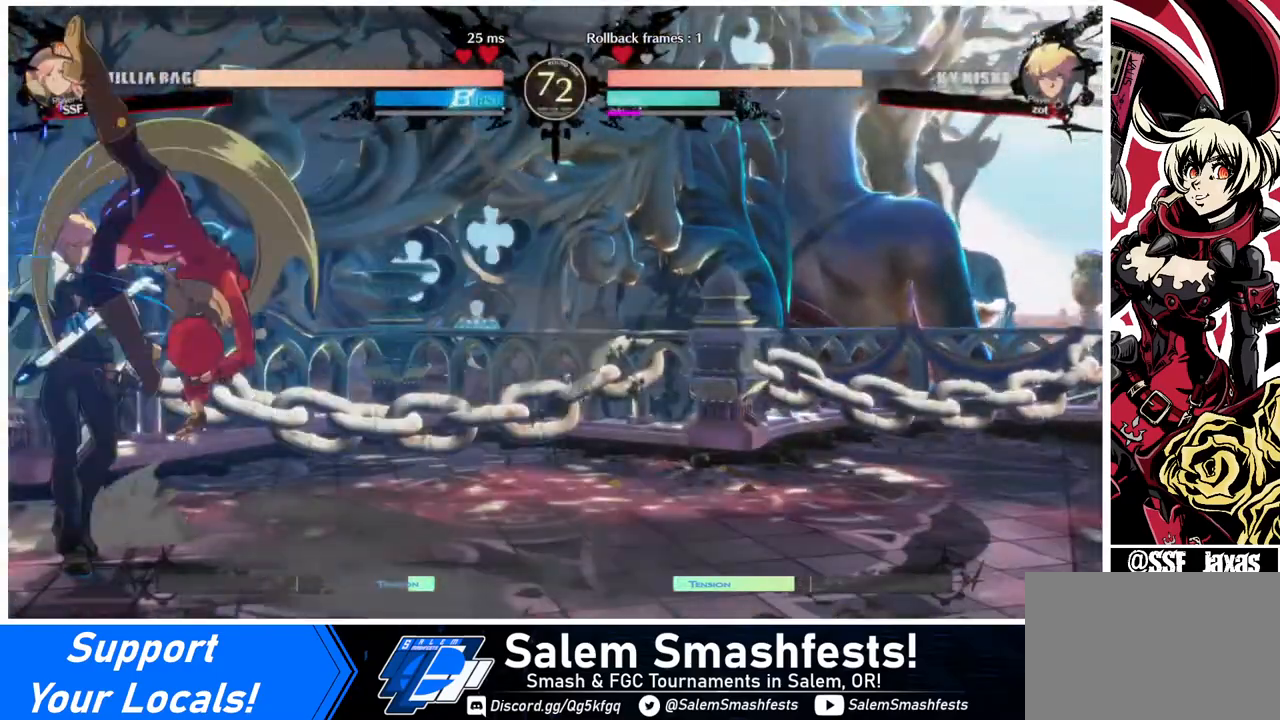
{"buttons": ["DPAD_DOWN"], "events": [[120, "L1", "up"], [240, "SQUARE", "down"], [360, "SQUARE", "up"], [400, "DPAD_DOWN", "down"]]}
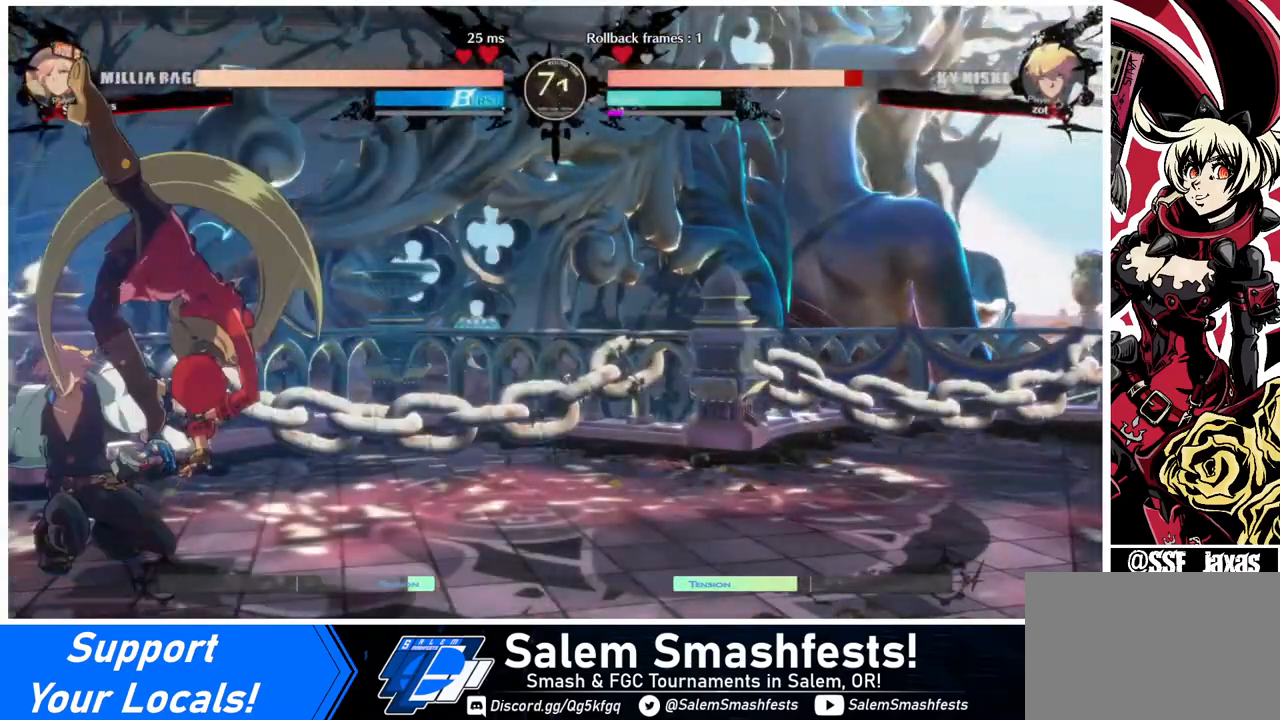
{"buttons": ["R2"], "events": [[160, "SQUARE", "down"], [280, "SQUARE", "up"], [360, "R2", "down"], [480, "DPAD_DOWN", "up"]]}
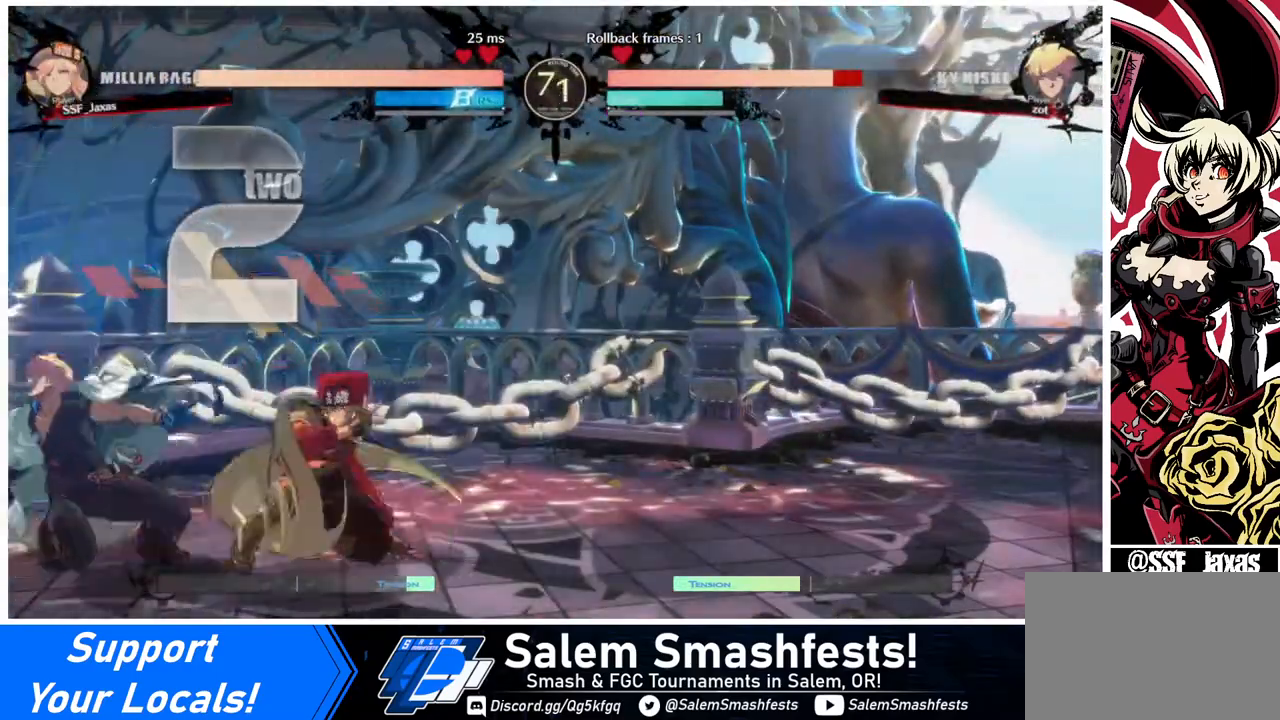
{"buttons": ["DPAD_LEFT"], "events": [[40, "R2", "up"], [160, "DPAD_DOWN", "down"], [200, "DPAD_LEFT", "down"], [320, "DPAD_DOWN", "up"], [320, "TRIANGLE", "down"], [400, "TRIANGLE", "up"]]}